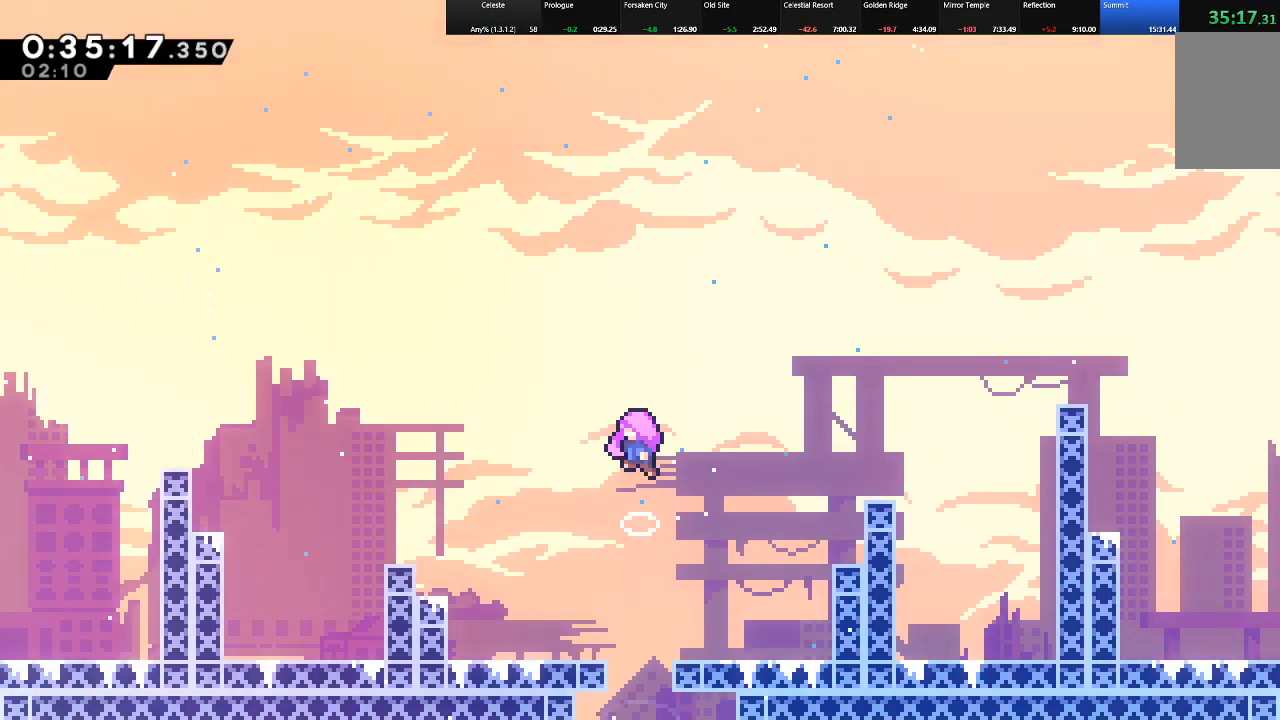
Gameplay with keyboard; each line is a JSON object with the keys held at the frame after it. "events" lists presses ("down") and releases ("up") of "c", "down", "left", "right", "shift", "up", "x" and "z" between this image and that frame as [ms after this image, input, new state], when the widget could be followed in between. No other keys are recorded. Mouse input is not recorded.
{"keys": ["z"], "events": [[17, "z", "down"], [100, "z", "up"], [150, "z", "down"], [200, "z", "up"], [300, "z", "down"], [333, "z", "up"], [433, "z", "down"]]}
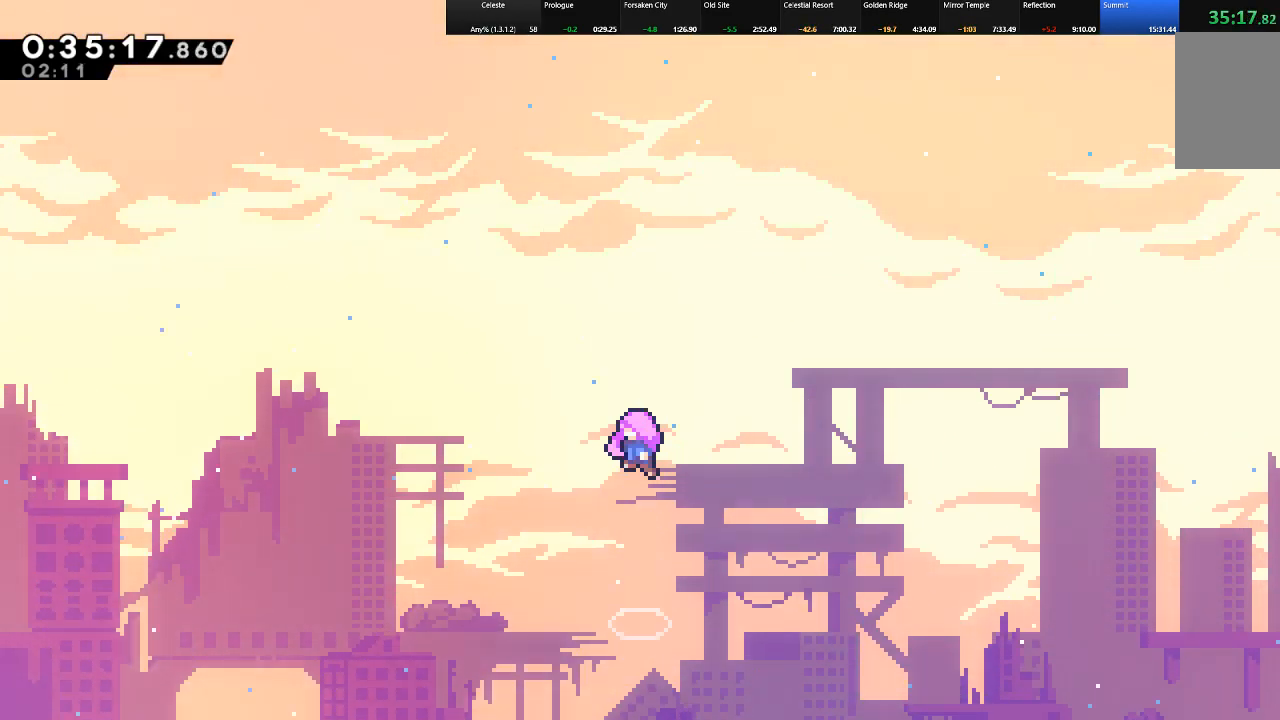
{"keys": [], "events": [[33, "z", "up"]]}
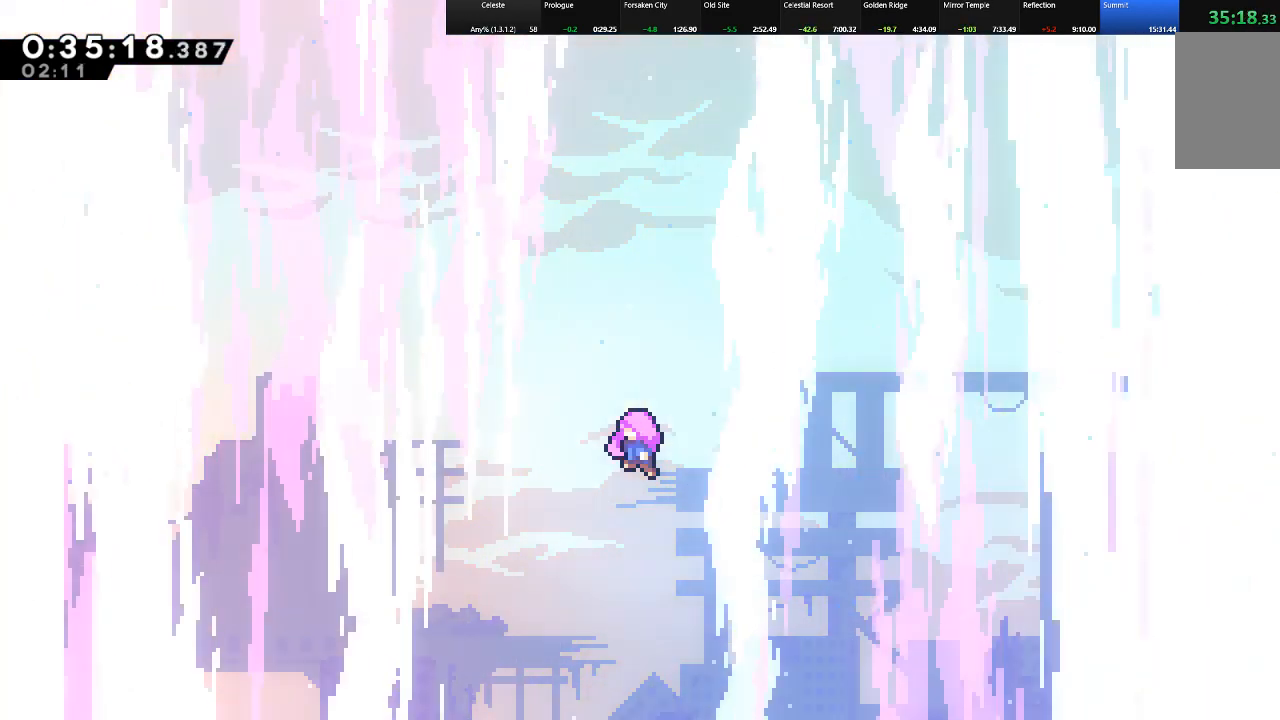
{"keys": [], "events": []}
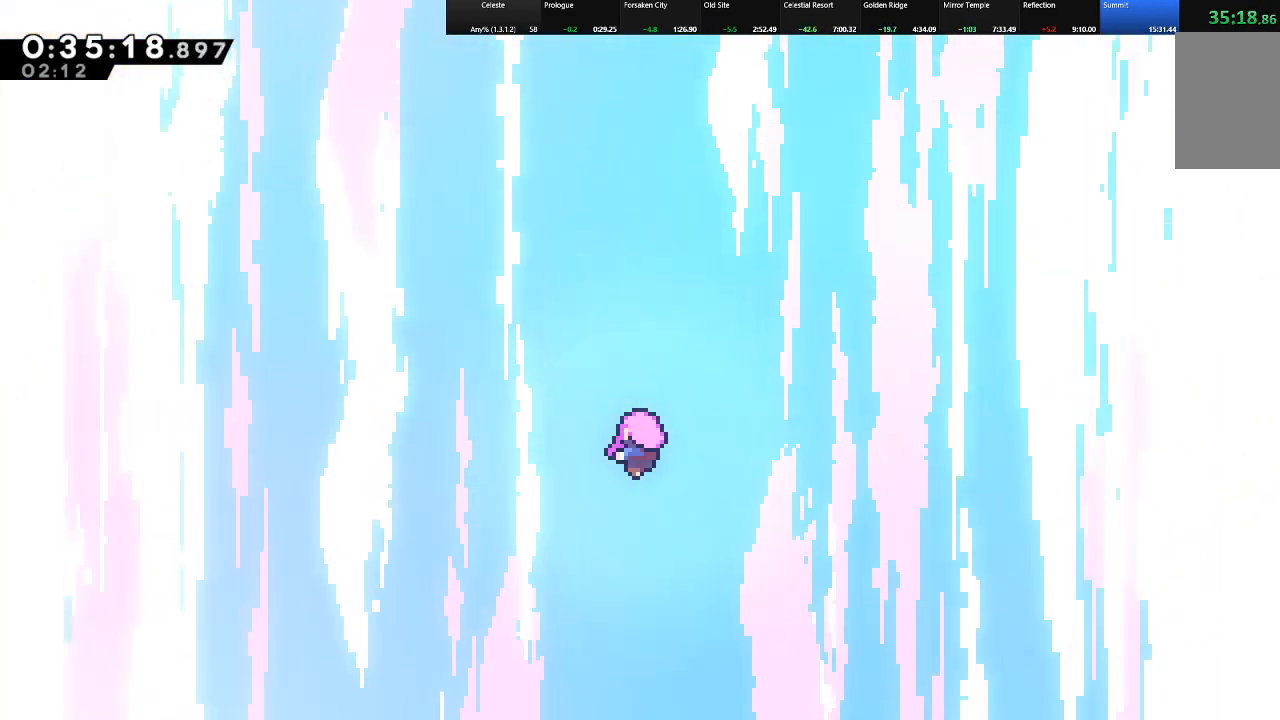
{"keys": [], "events": []}
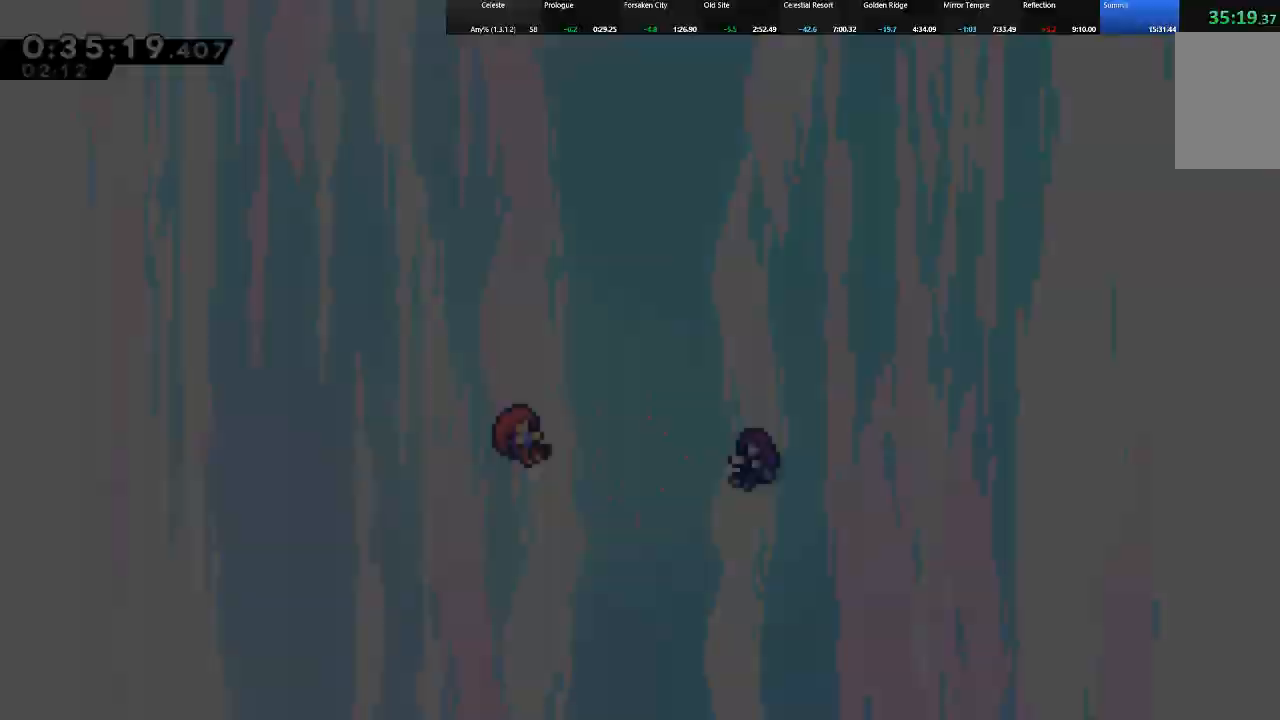
{"keys": ["z"], "events": [[217, "z", "down"], [267, "z", "up"], [350, "z", "down"], [400, "z", "up"], [450, "z", "down"]]}
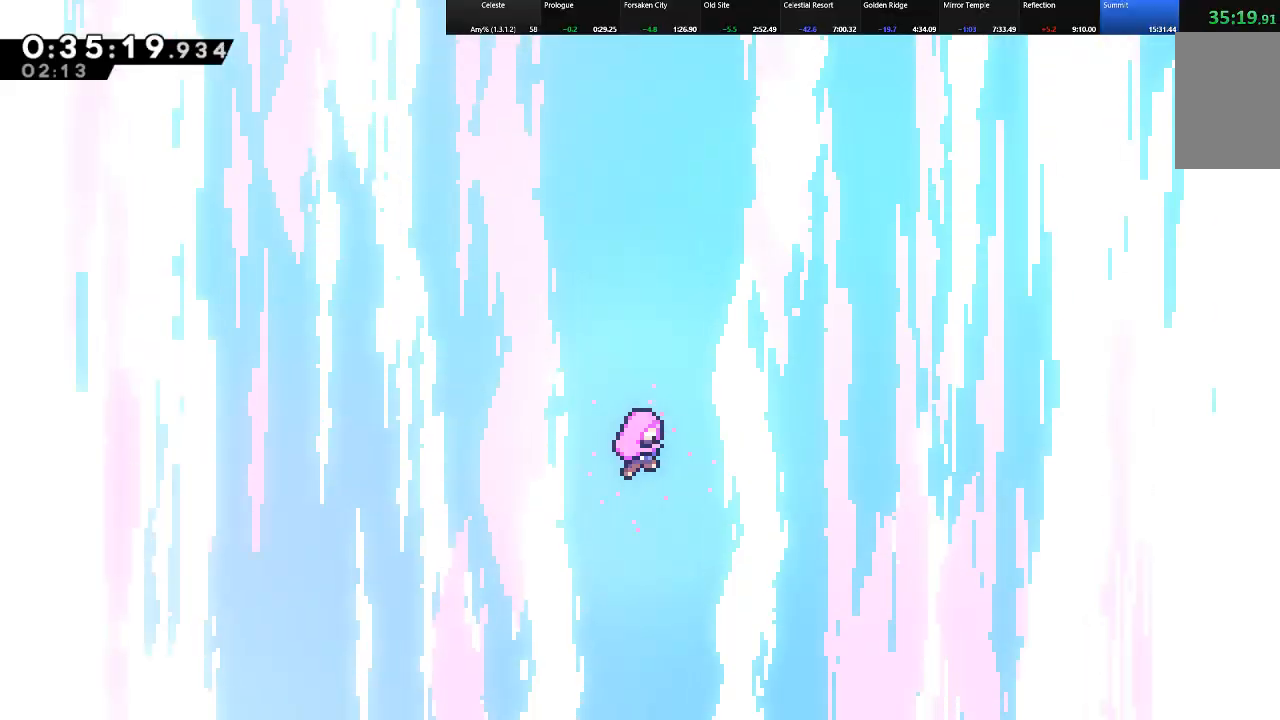
{"keys": [], "events": [[50, "z", "up"], [83, "z", "down"], [183, "z", "up"], [233, "z", "down"], [333, "z", "up"], [367, "z", "down"], [417, "z", "up"]]}
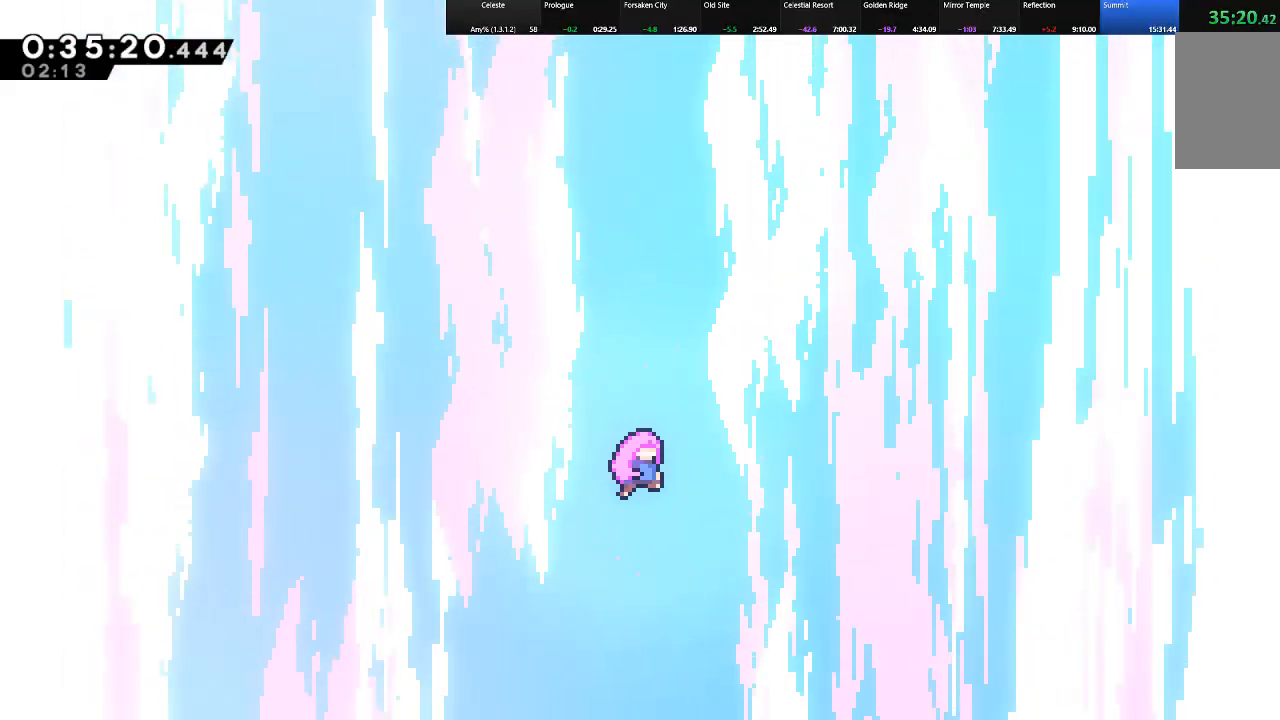
{"keys": [], "events": [[17, "z", "down"], [100, "z", "up"], [150, "z", "down"], [200, "z", "up"], [300, "z", "down"], [333, "z", "up"], [433, "z", "down"], [483, "z", "up"]]}
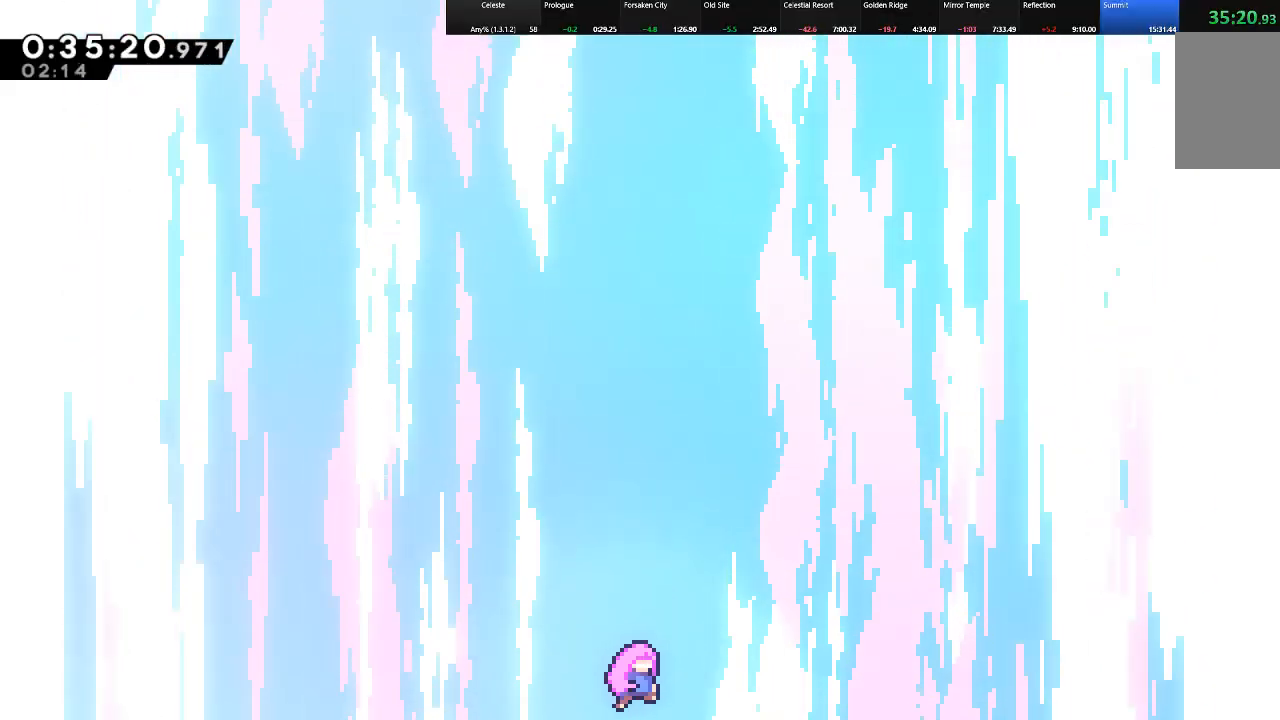
{"keys": ["z"], "events": [[67, "z", "down"], [117, "z", "up"], [167, "z", "down"], [267, "z", "up"], [350, "z", "down"], [400, "z", "up"], [450, "z", "down"]]}
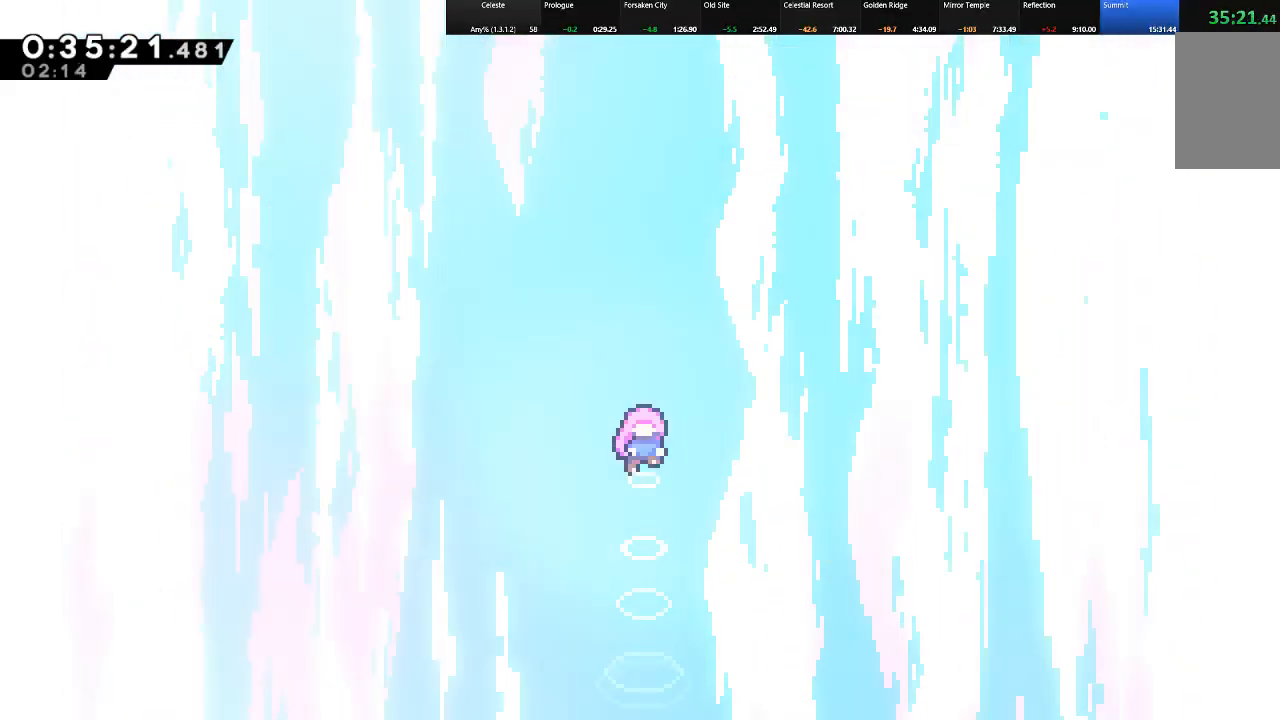
{"keys": ["z"], "events": [[133, "z", "up"], [233, "z", "down"], [283, "z", "up"], [367, "z", "down"], [417, "z", "up"], [467, "z", "down"]]}
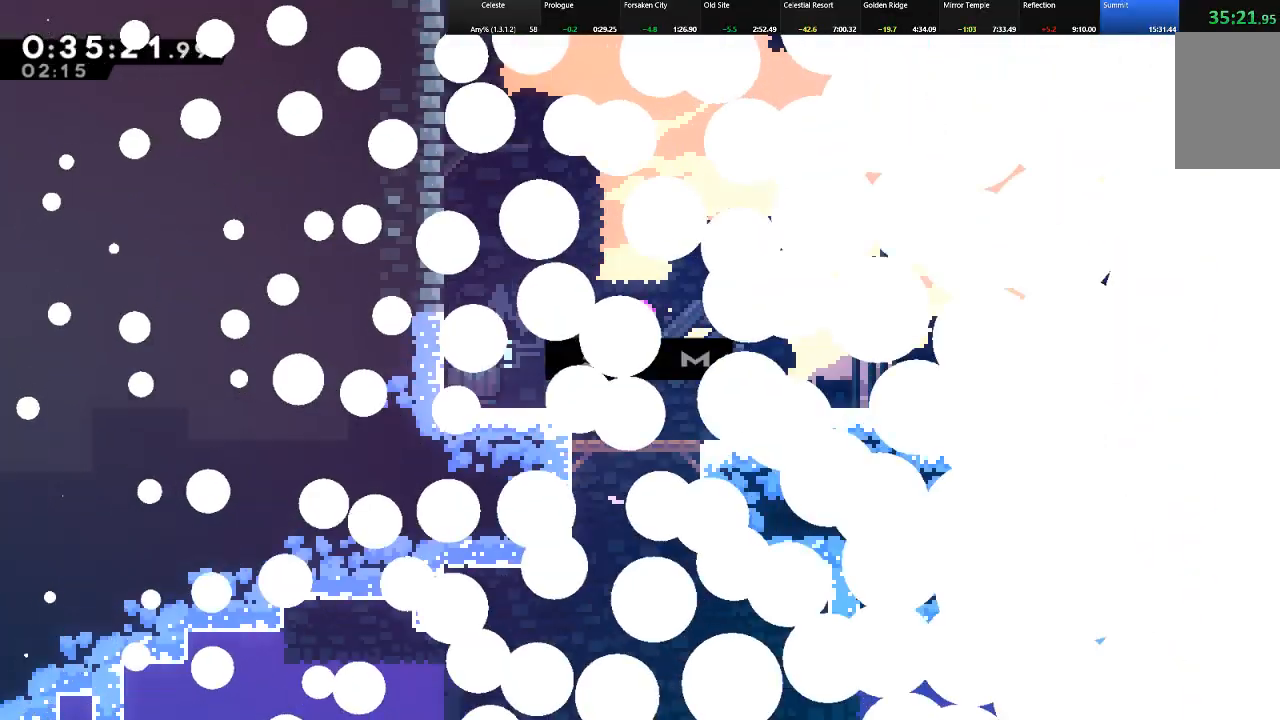
{"keys": ["right", "shift"], "events": [[50, "z", "up"], [100, "z", "down"], [150, "z", "up"], [433, "right", "down"], [433, "shift", "down"]]}
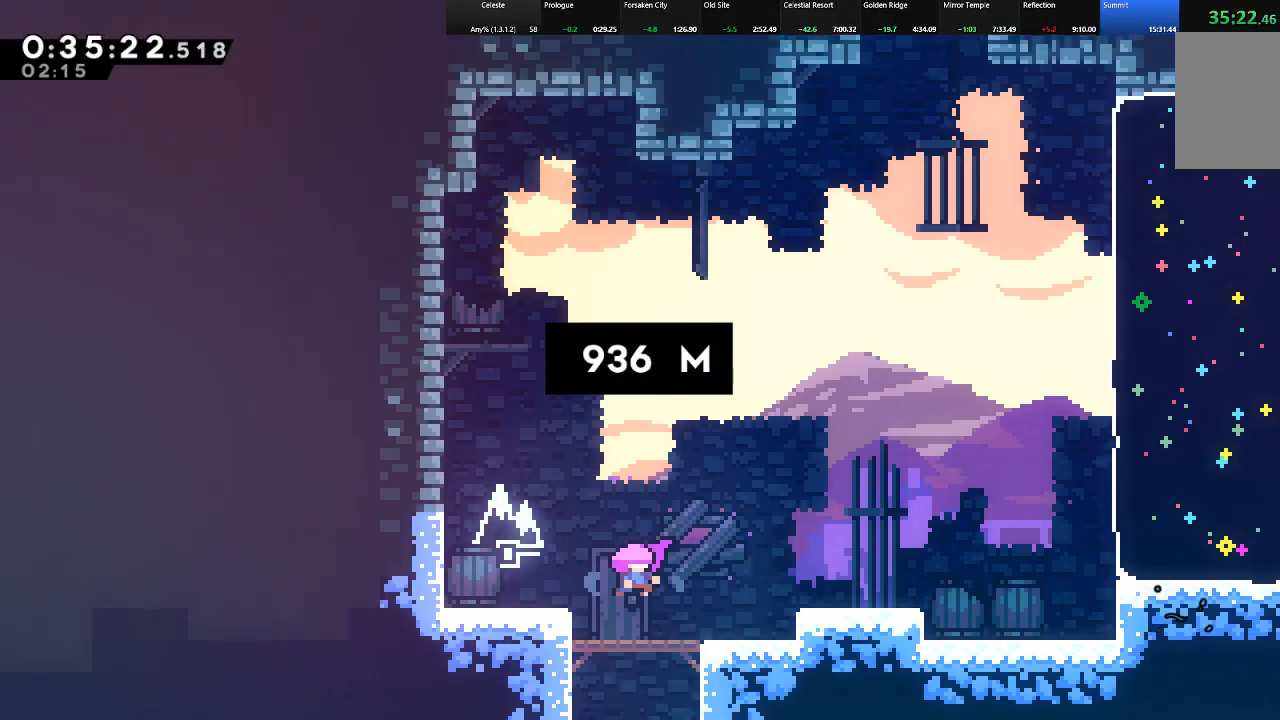
{"keys": ["right", "shift"], "events": [[117, "c", "down"], [217, "c", "up"], [317, "c", "down"], [400, "c", "up"]]}
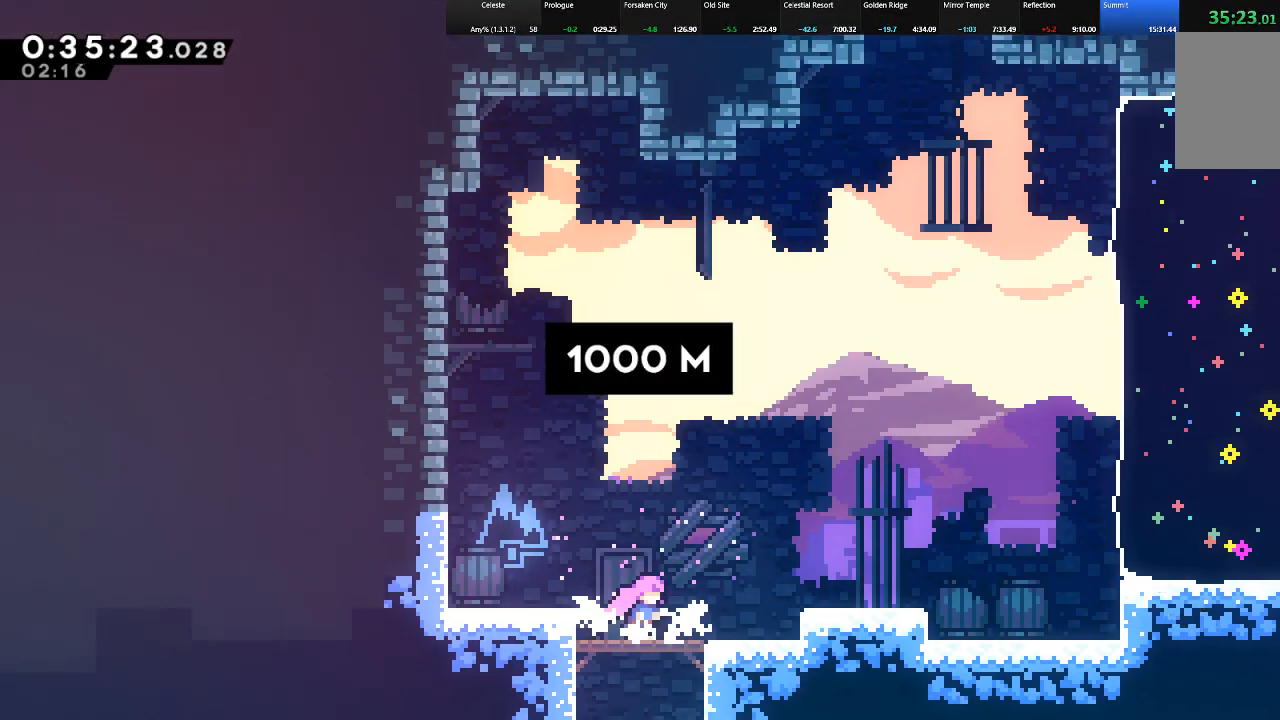
{"keys": ["right", "shift", "up", "z"], "events": [[50, "c", "down"], [50, "z", "down"], [117, "c", "up"], [133, "z", "up"], [367, "z", "down"], [467, "up", "down"]]}
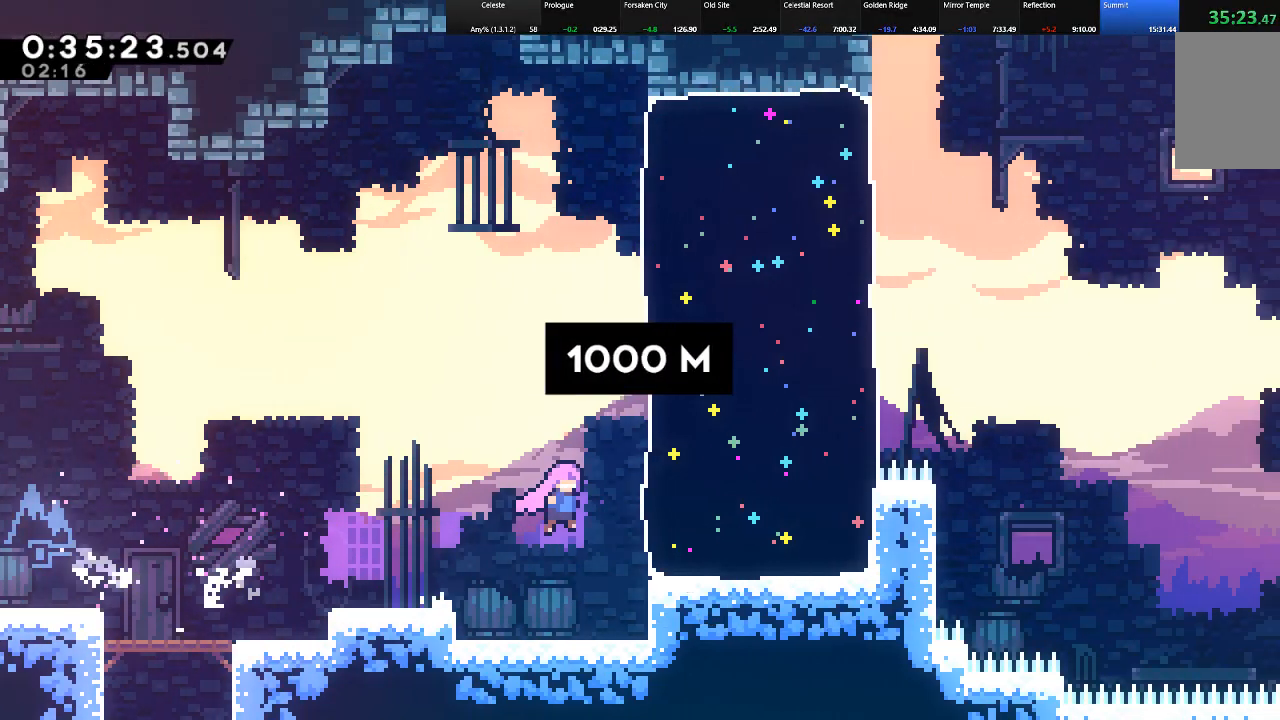
{"keys": ["right", "shift"], "events": [[100, "c", "down"], [100, "z", "up"], [250, "c", "up"], [433, "up", "up"]]}
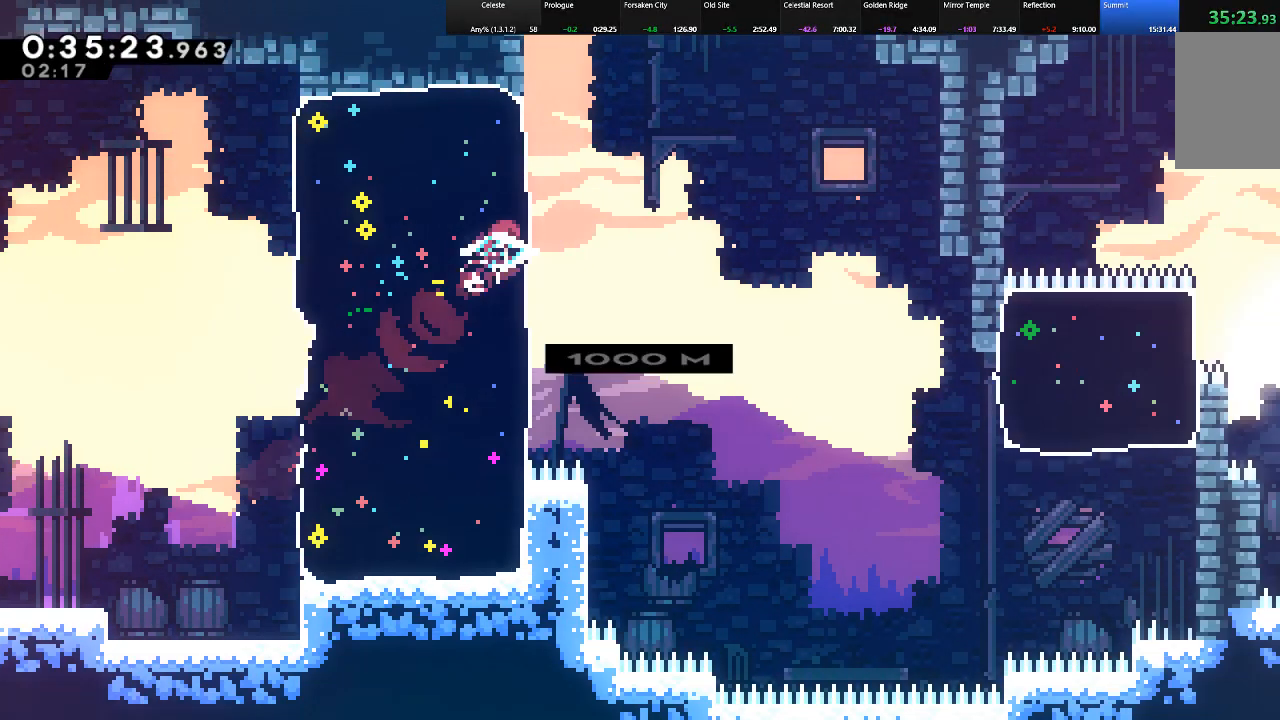
{"keys": ["right", "shift"], "events": []}
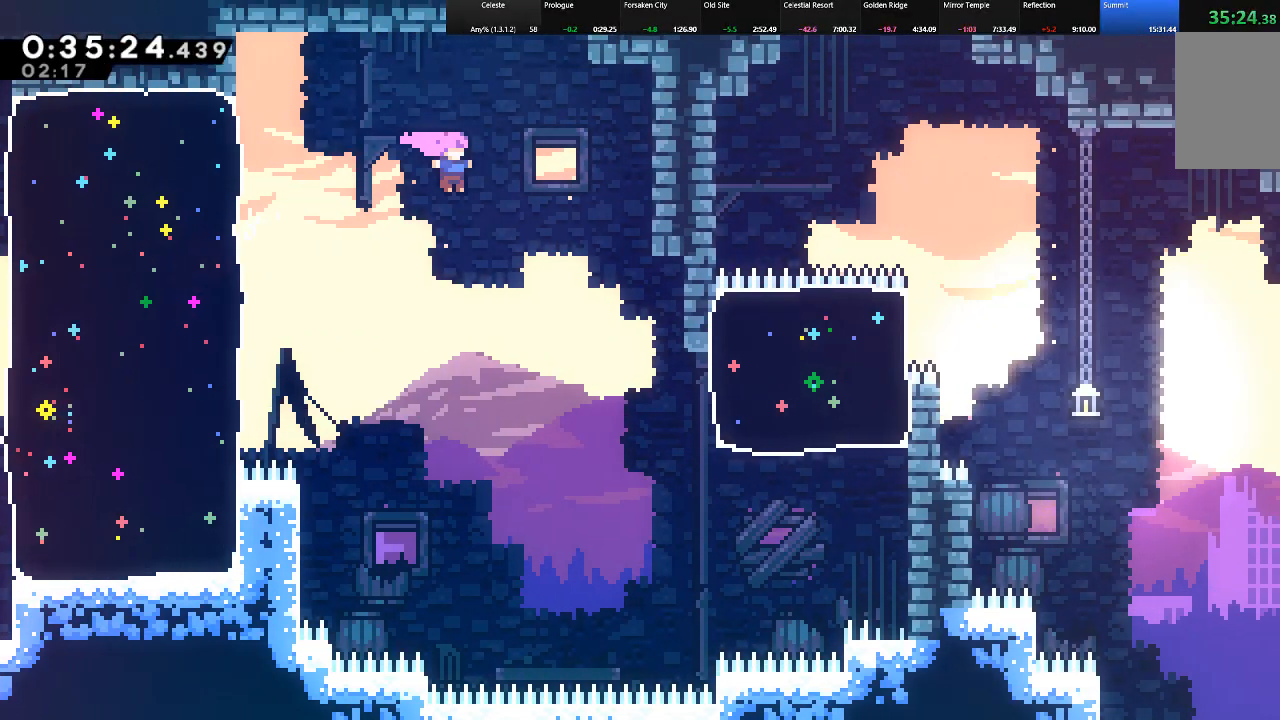
{"keys": ["right", "shift"], "events": []}
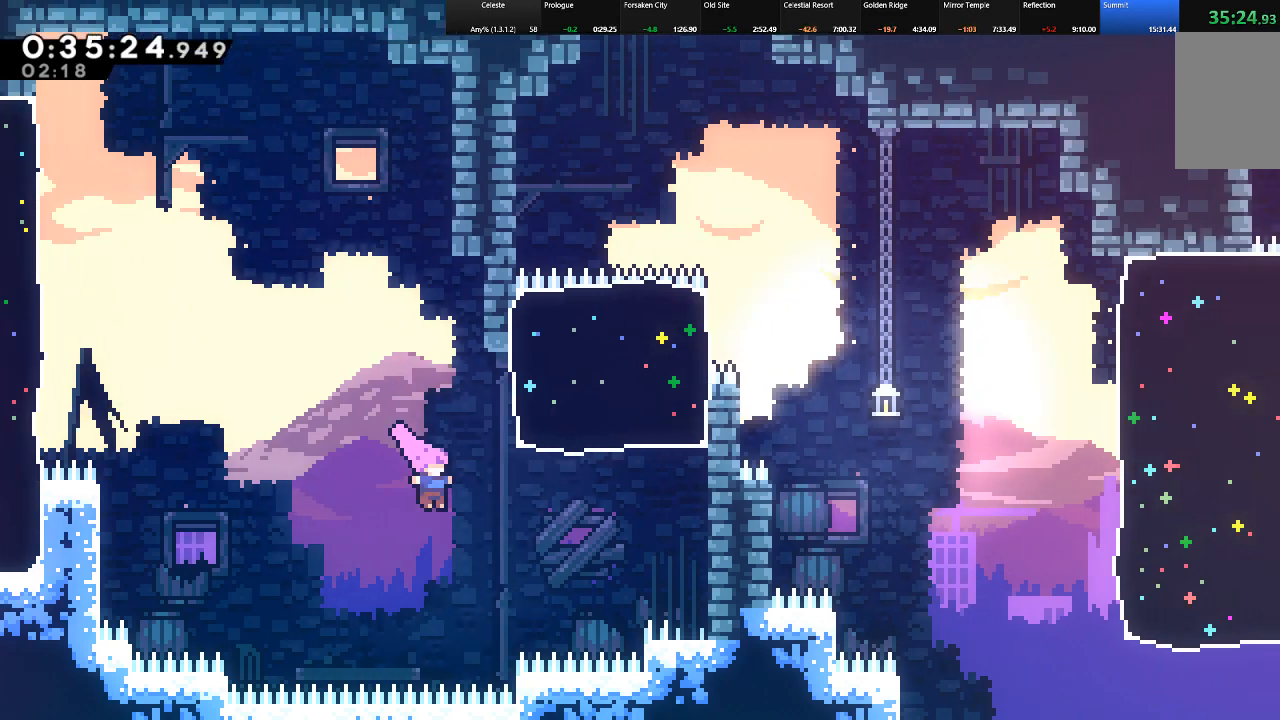
{"keys": ["right", "shift"], "events": [[17, "up", "down"], [67, "c", "down"], [333, "c", "up"], [383, "up", "up"]]}
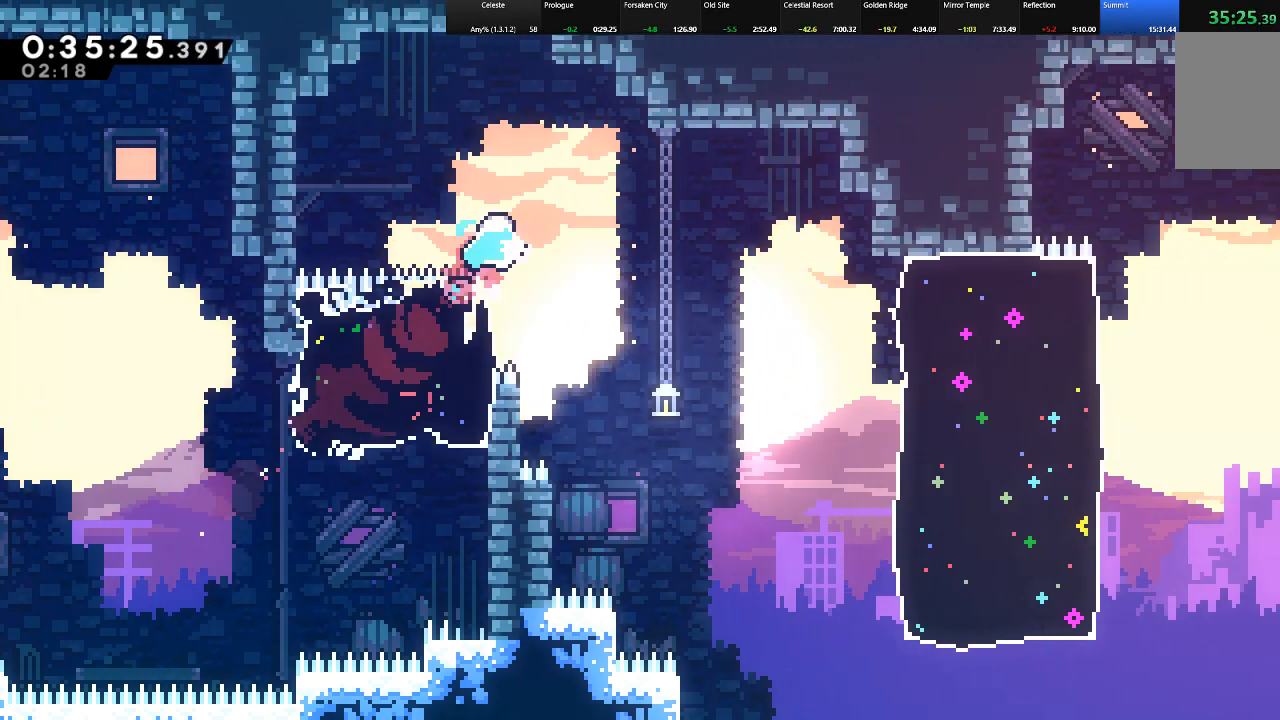
{"keys": ["right", "shift"], "events": [[33, "down", "down"], [67, "c", "down"], [167, "c", "up"], [333, "down", "up"]]}
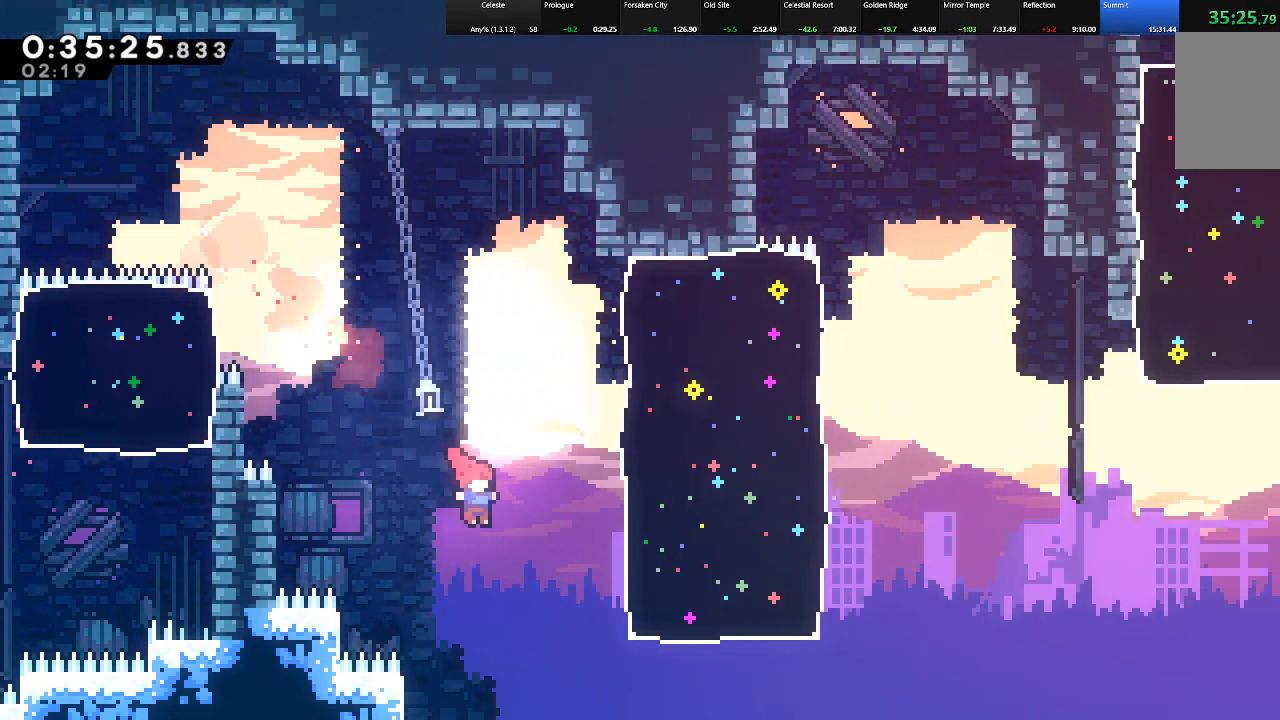
{"keys": ["right", "shift"], "events": [[133, "c", "down"], [283, "c", "up"]]}
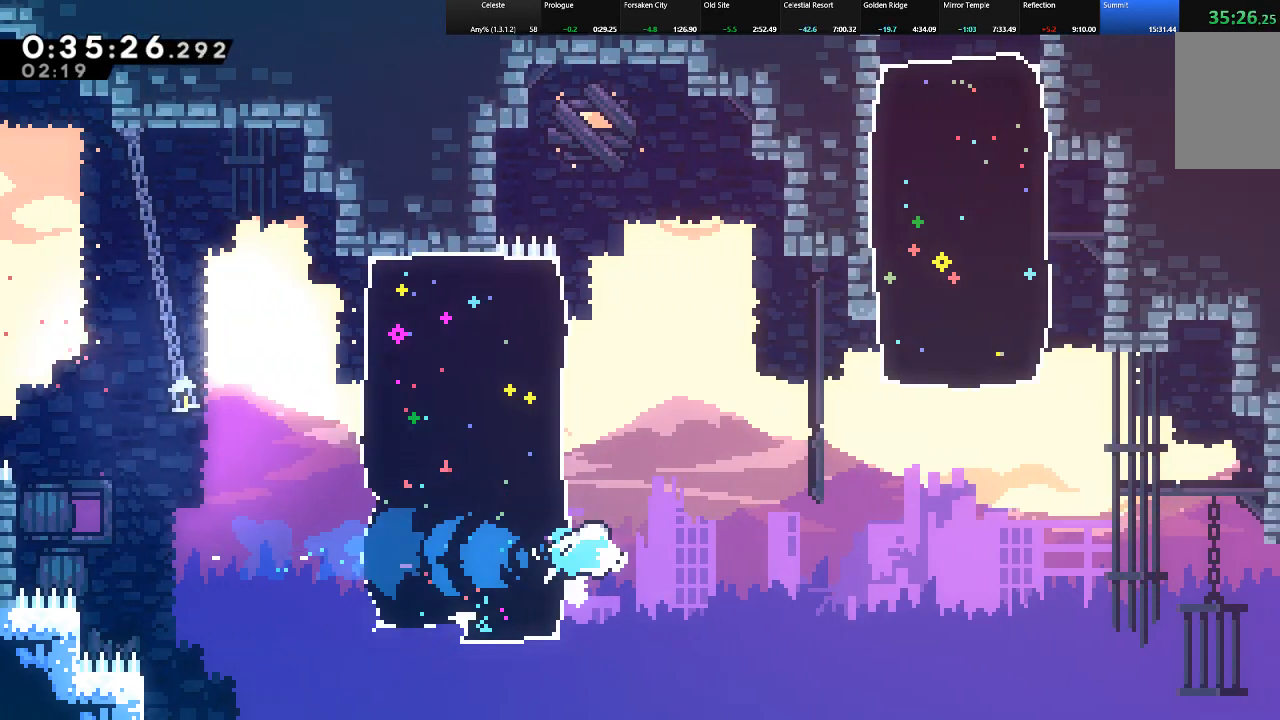
{"keys": ["c", "right", "shift", "up"], "events": [[17, "z", "down"], [383, "up", "down"], [483, "c", "down"], [483, "z", "up"]]}
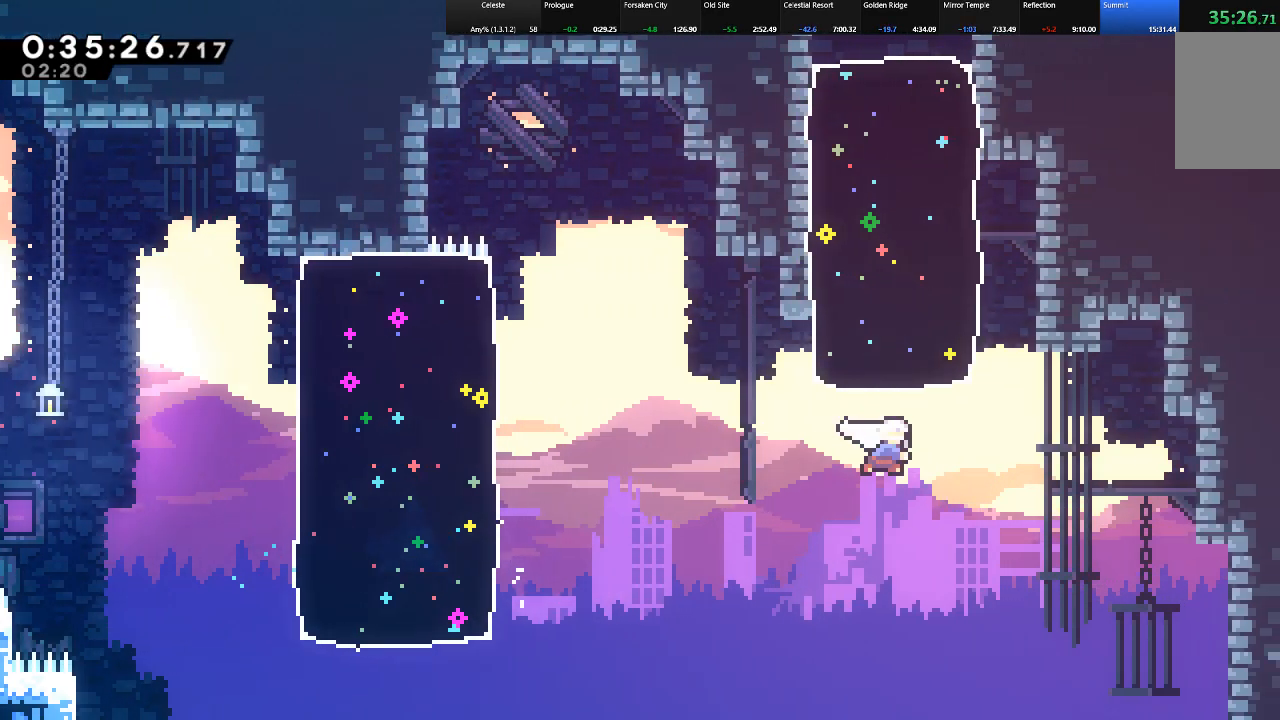
{"keys": ["shift", "up"], "events": [[33, "right", "up"], [117, "c", "up"]]}
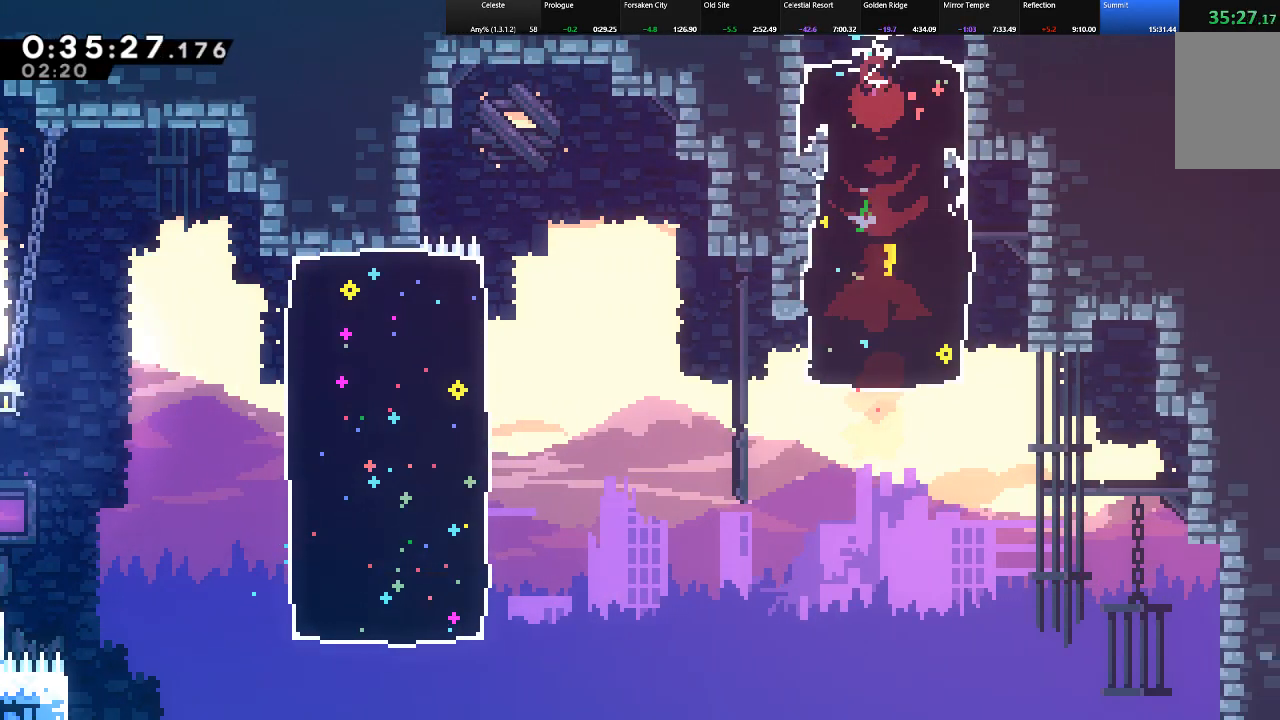
{"keys": ["shift", "up"], "events": []}
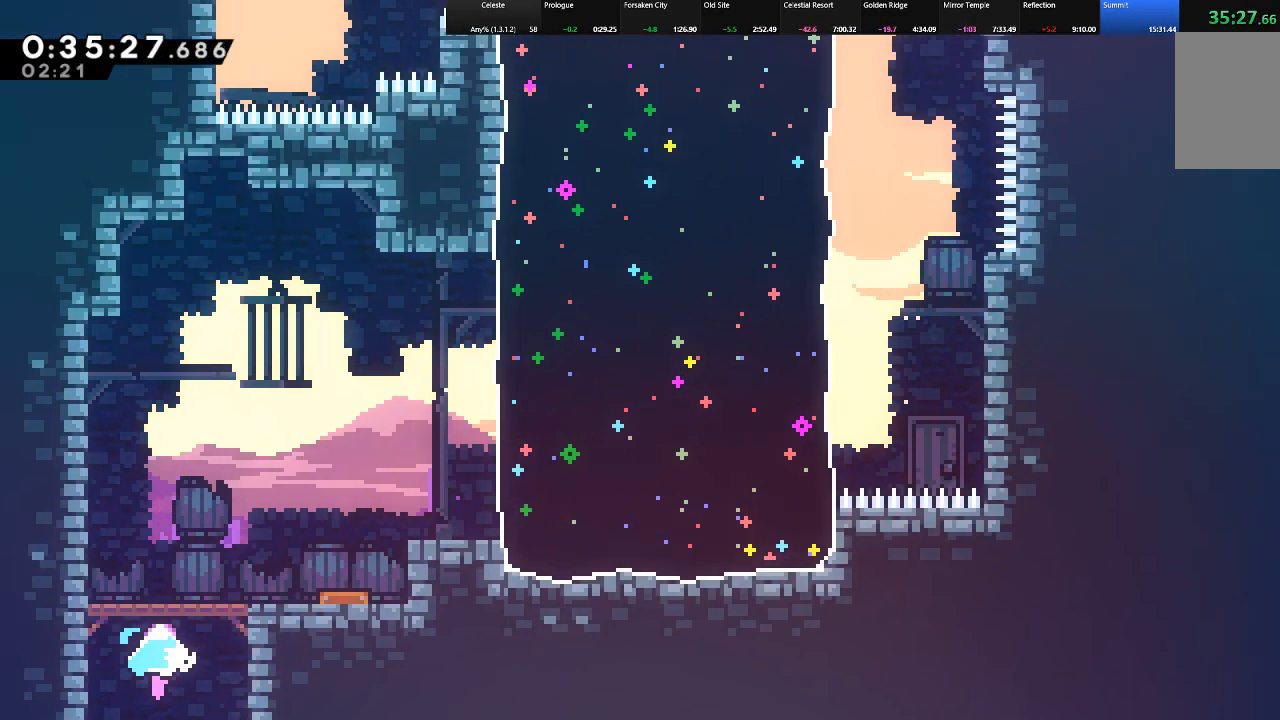
{"keys": ["right", "shift", "up"], "events": [[150, "right", "down"]]}
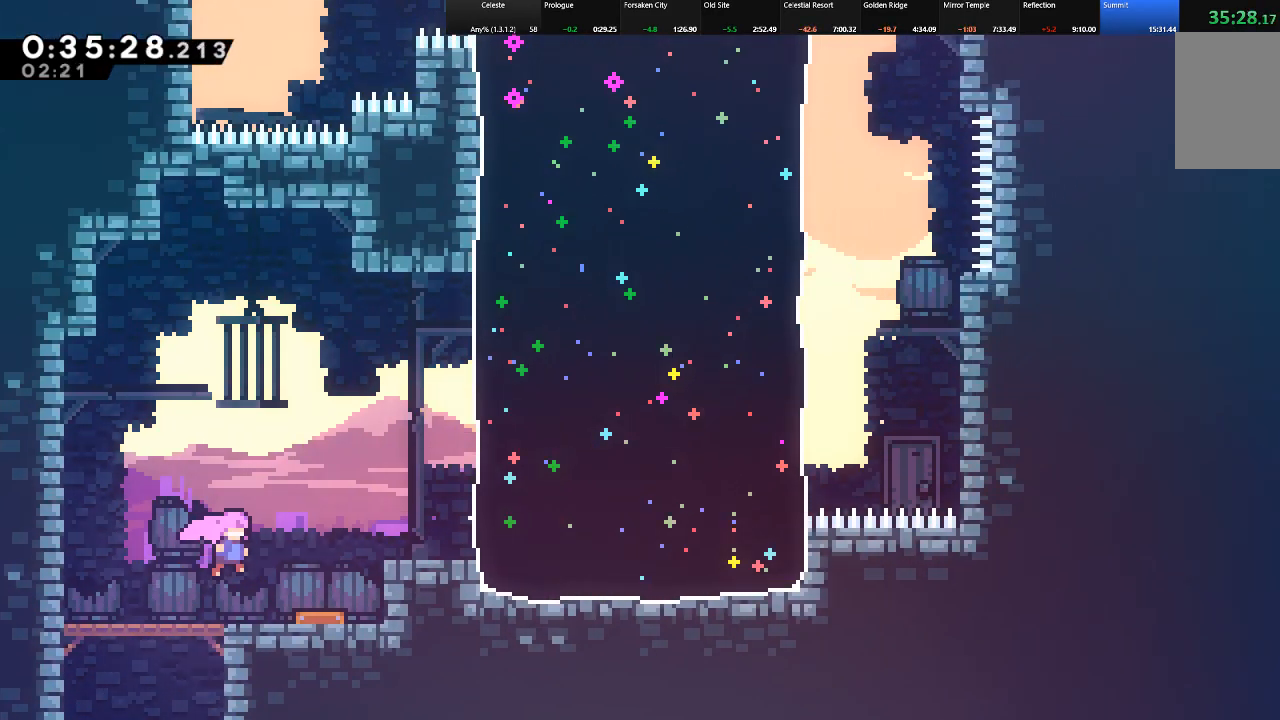
{"keys": ["right", "shift", "up"], "events": [[167, "c", "down"], [350, "c", "up"]]}
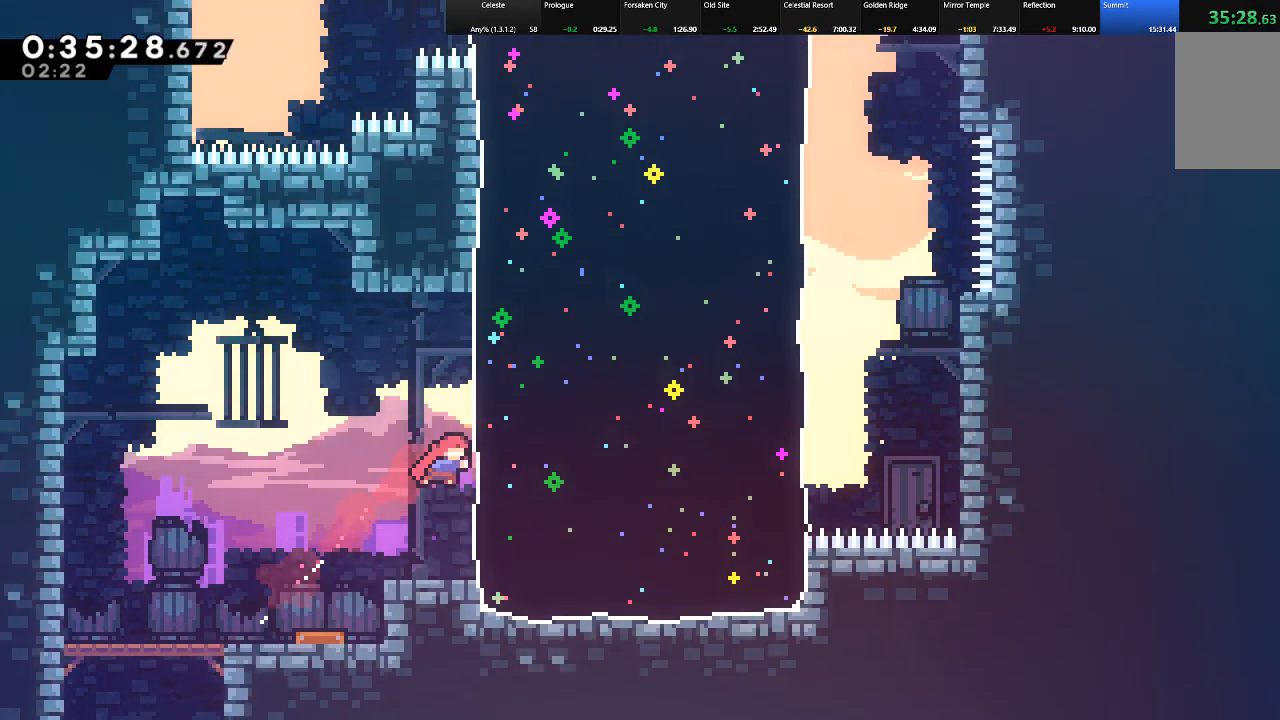
{"keys": ["left", "shift", "up"], "events": [[83, "c", "down"], [283, "c", "up"], [417, "left", "down"], [417, "right", "up"]]}
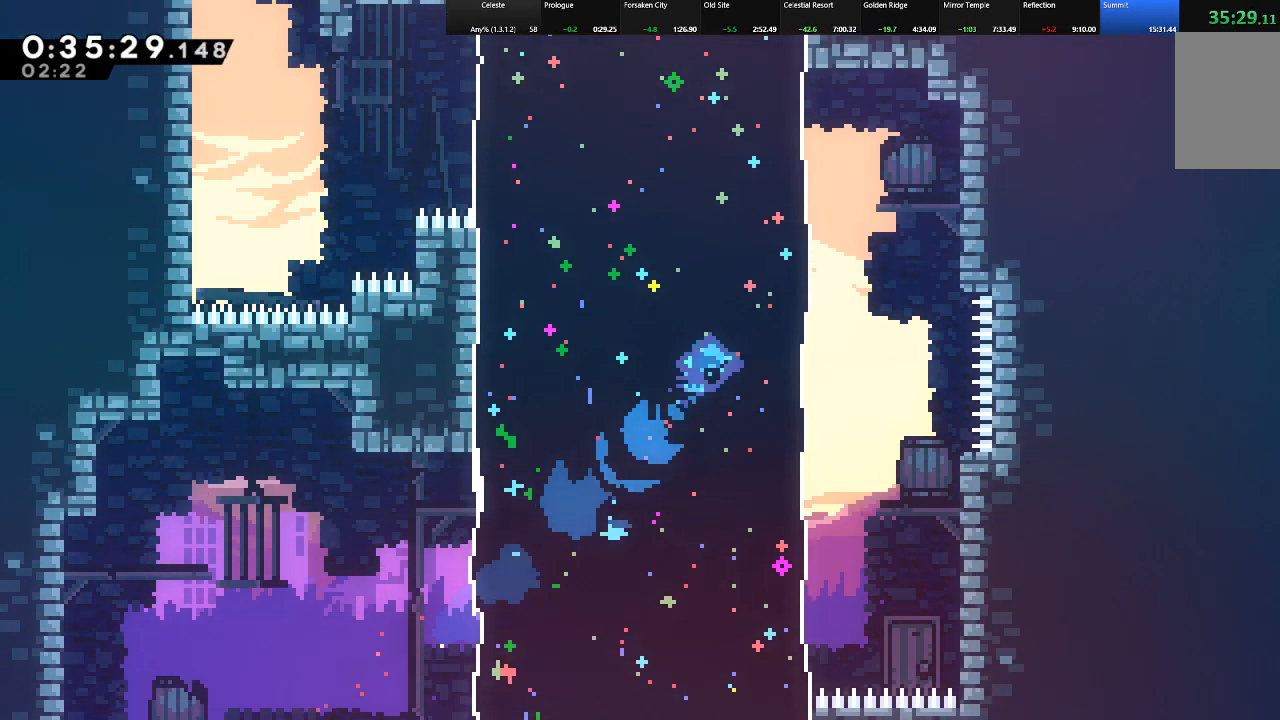
{"keys": ["left", "shift", "up", "z"], "events": [[250, "z", "down"]]}
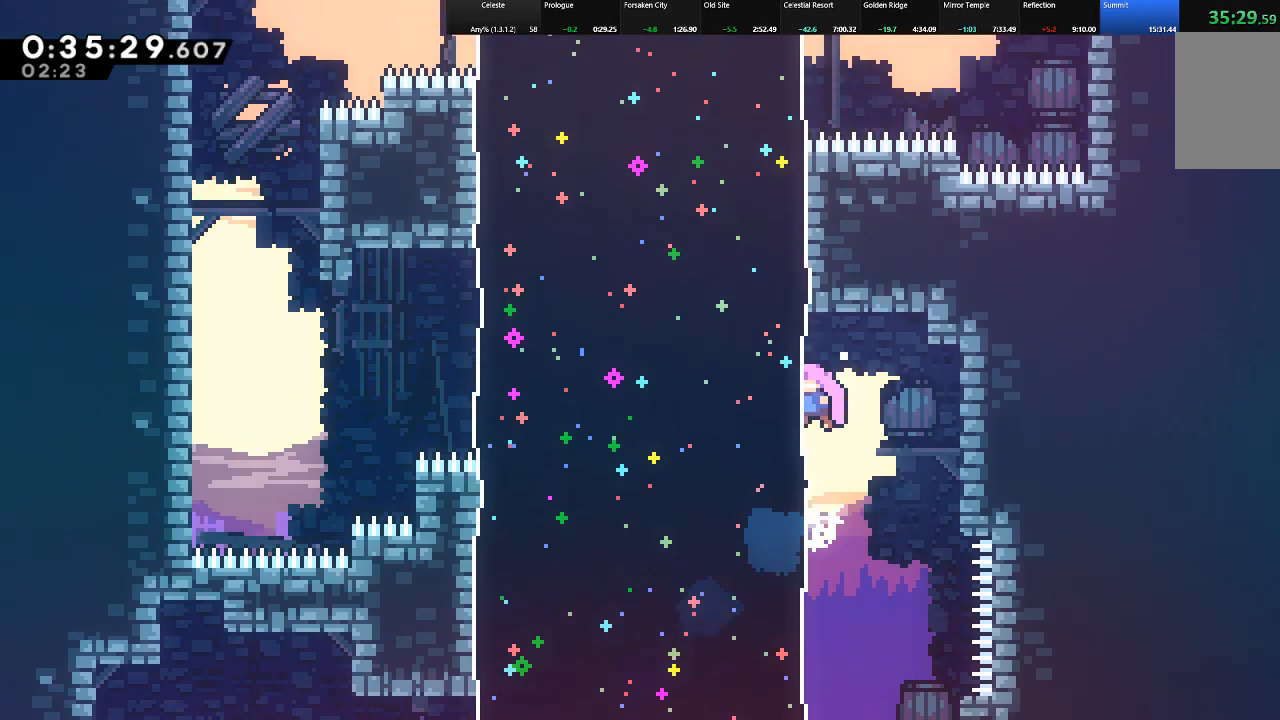
{"keys": ["left", "shift", "z"], "events": [[33, "up", "up"], [67, "c", "down"], [67, "z", "up"], [217, "c", "up"], [500, "z", "down"]]}
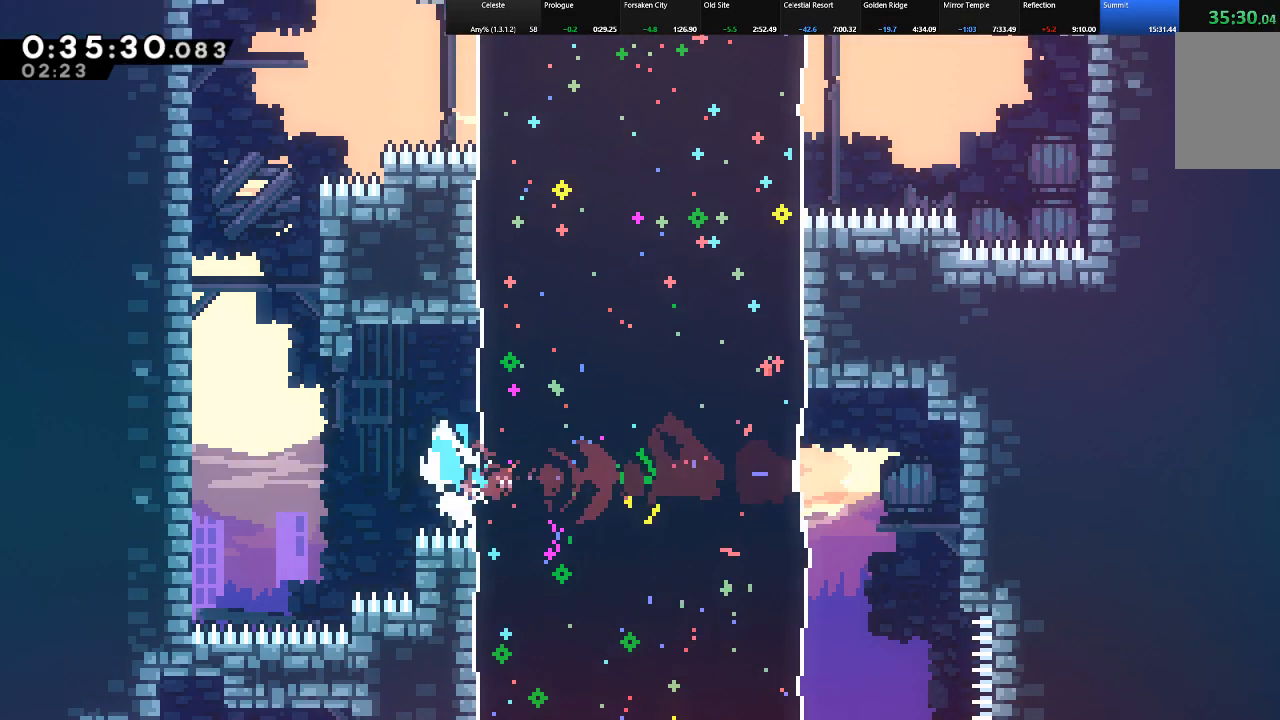
{"keys": ["left", "shift", "up", "z"], "events": [[283, "up", "down"], [317, "z", "up"], [367, "z", "down"]]}
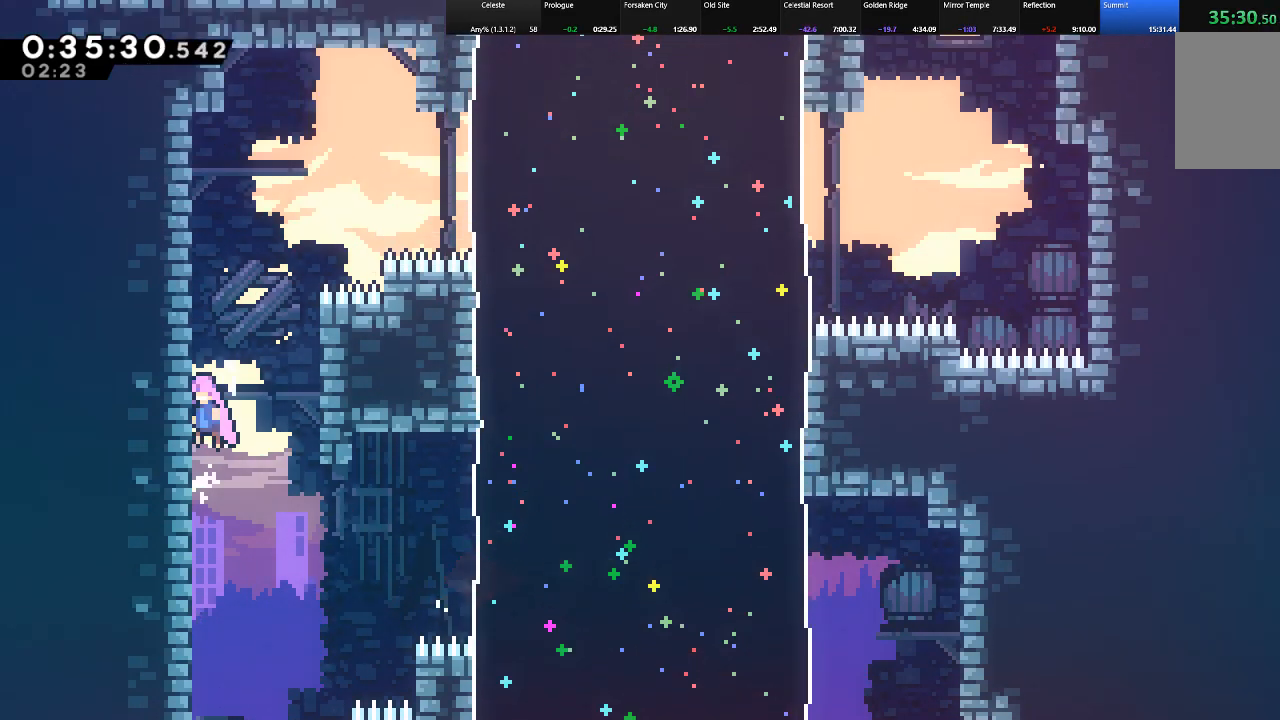
{"keys": ["left", "right", "shift", "up", "z"], "events": [[67, "z", "up"], [100, "z", "down"], [250, "z", "up"], [350, "z", "down"], [433, "right", "down"], [433, "z", "up"], [483, "z", "down"]]}
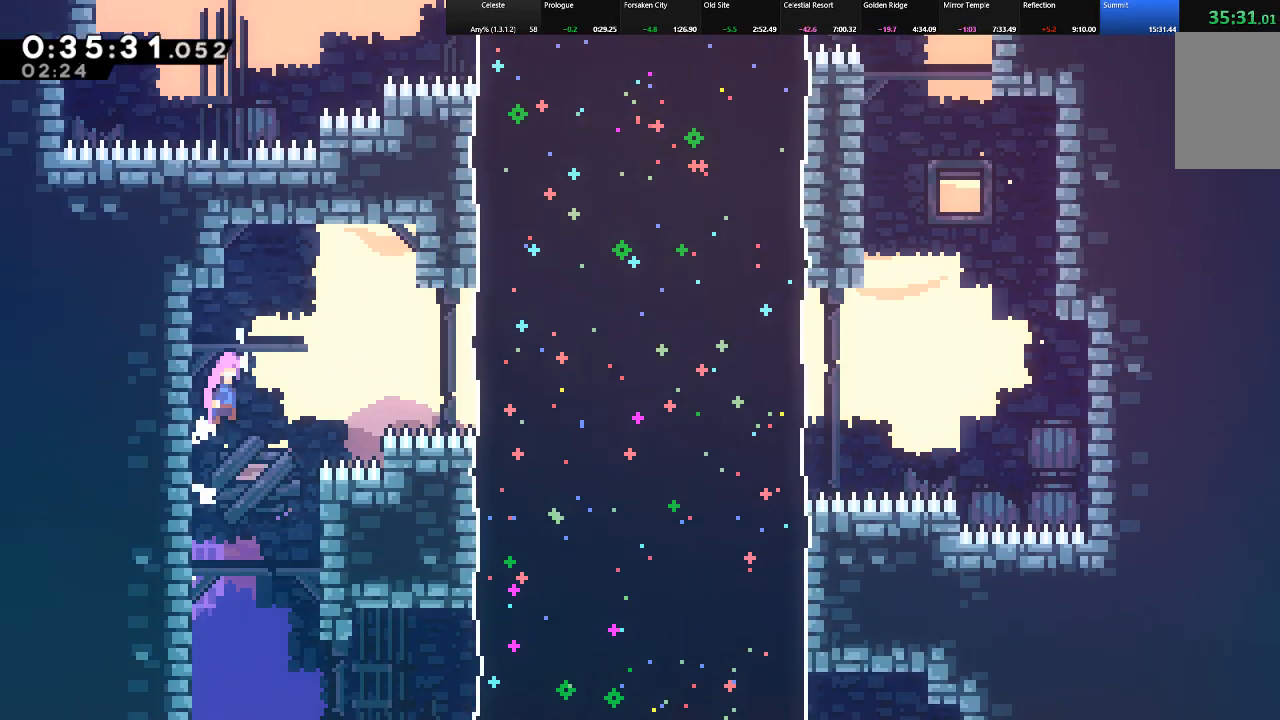
{"keys": ["c", "right", "shift"], "events": [[33, "left", "up"], [217, "up", "up"], [217, "z", "up"], [400, "c", "down"]]}